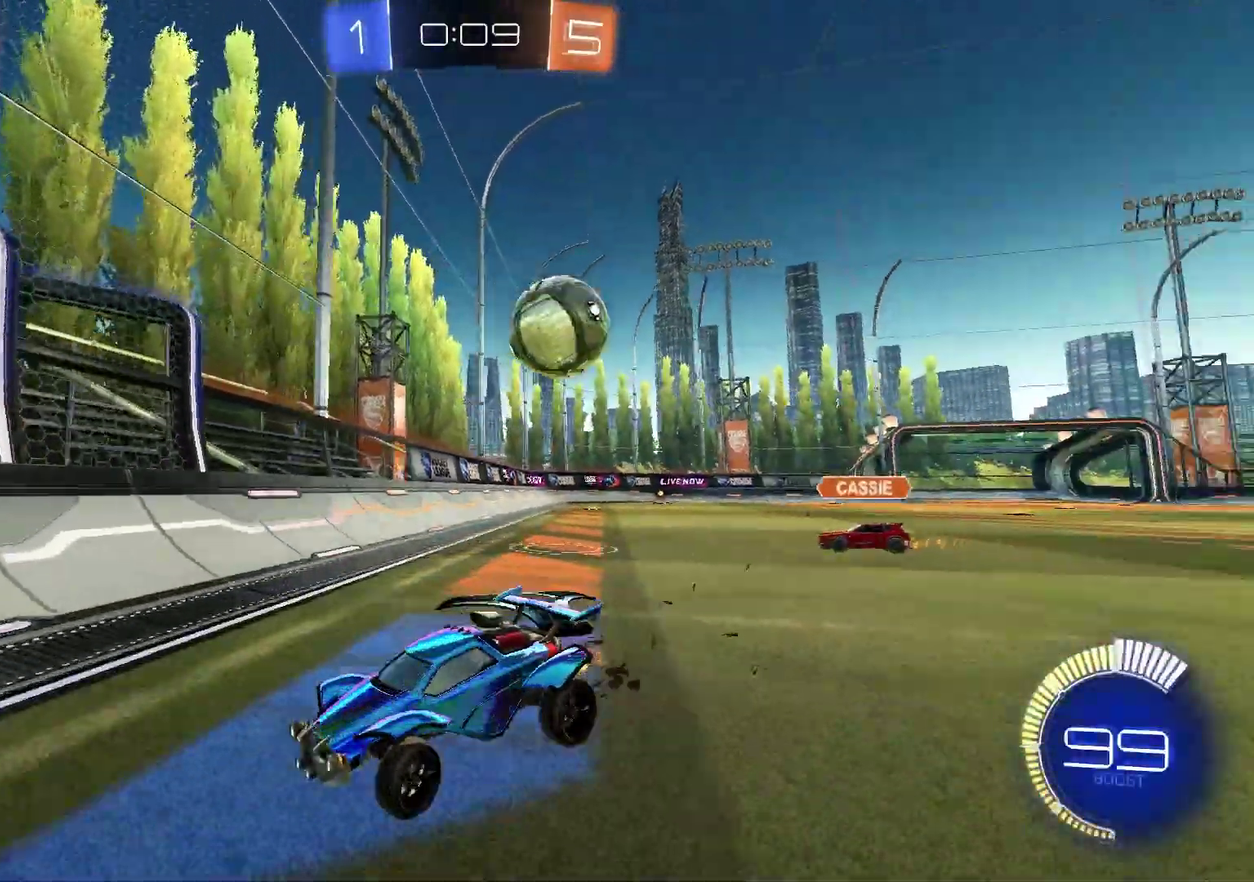
Gameplay with a controller (PlayStation layout); each line is a JSON object with the inputs held at the frame after it (dt_ms = milliseconds from this image to that frame). "events" lists button and stick changes between this image and that frame as [ms after this image, input, new state], when the widget could be followed in between.
{"dt_ms": 500, "buttons": ["L1", "R2"], "left_stick": "left", "right_stick": "center", "events": [[217, "R1", "down"], [483, "R1", "up"]]}
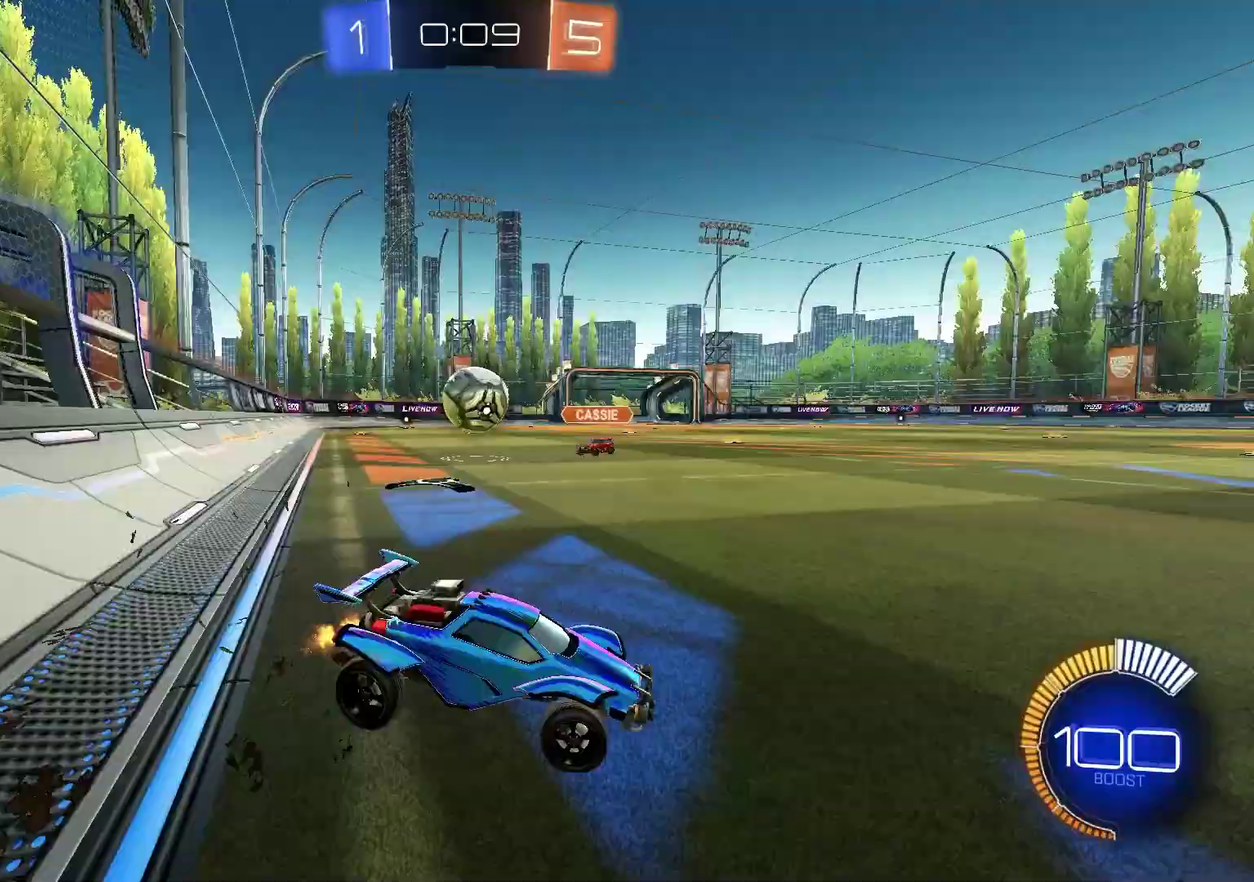
{"dt_ms": 500, "buttons": ["R1", "R2"], "left_stick": "left", "right_stick": "center", "events": [[133, "L1", "up"], [300, "R1", "down"]]}
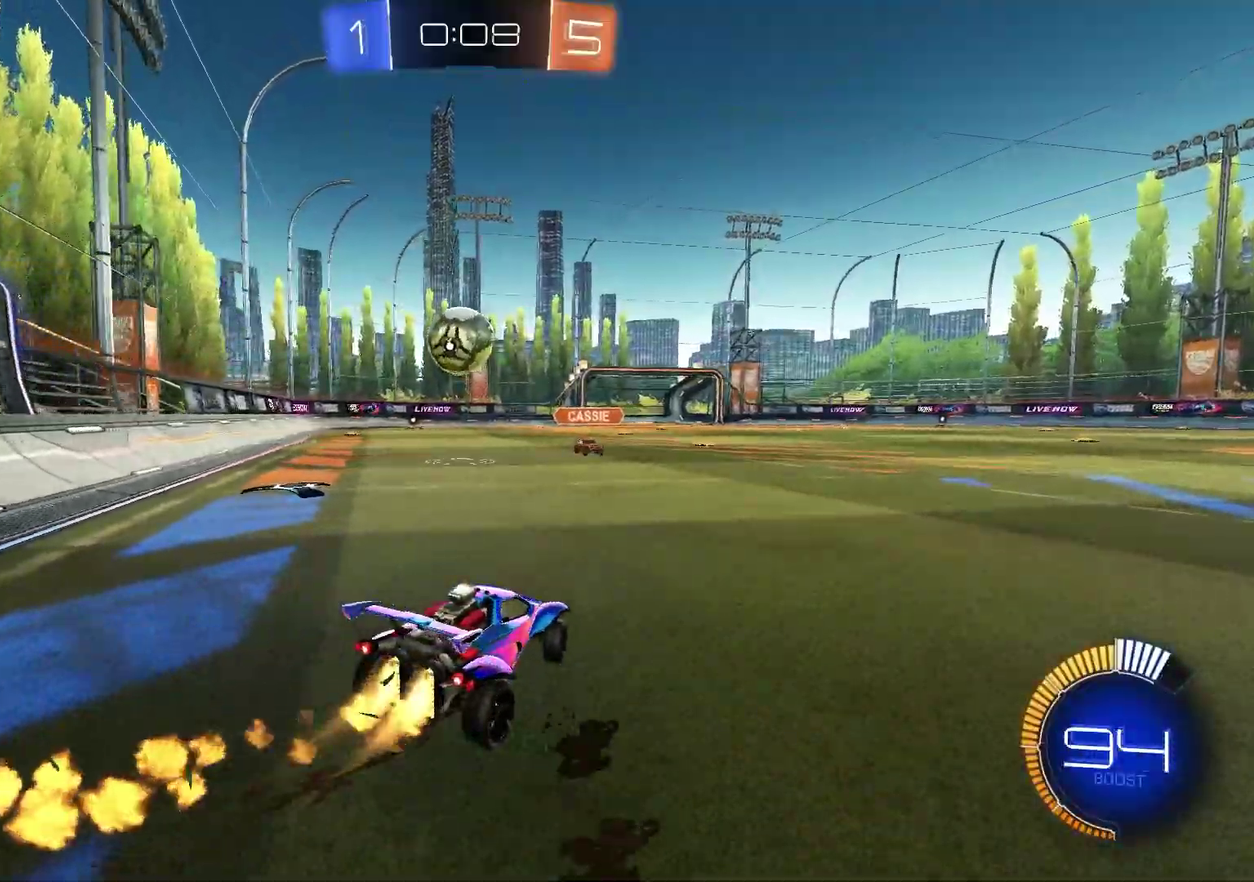
{"dt_ms": 400, "buttons": ["CROSS", "R1", "R2"], "left_stick": "down-left", "right_stick": "center", "events": [[100, "left_stick", "center"], [300, "CROSS", "down"], [300, "left_stick", "down-left"]]}
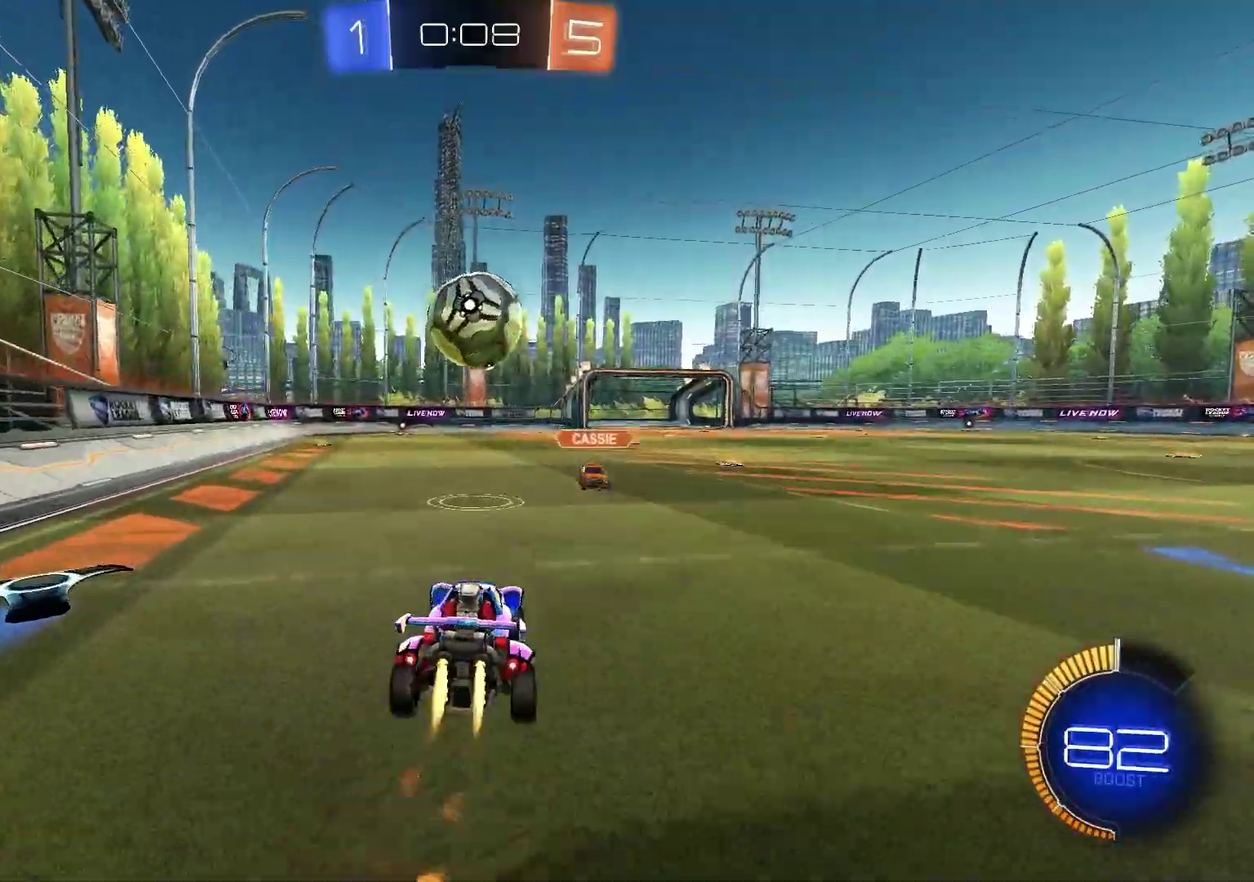
{"dt_ms": 600, "buttons": [], "left_stick": "down-left", "right_stick": "center", "events": [[17, "left_stick", "down"], [167, "CROSS", "up"], [200, "left_stick", "up-right"], [317, "CROSS", "down"], [417, "left_stick", "right"], [450, "R1", "up"], [467, "CROSS", "up"], [467, "R2", "up"], [467, "left_stick", "down-right"], [550, "left_stick", "down-left"]]}
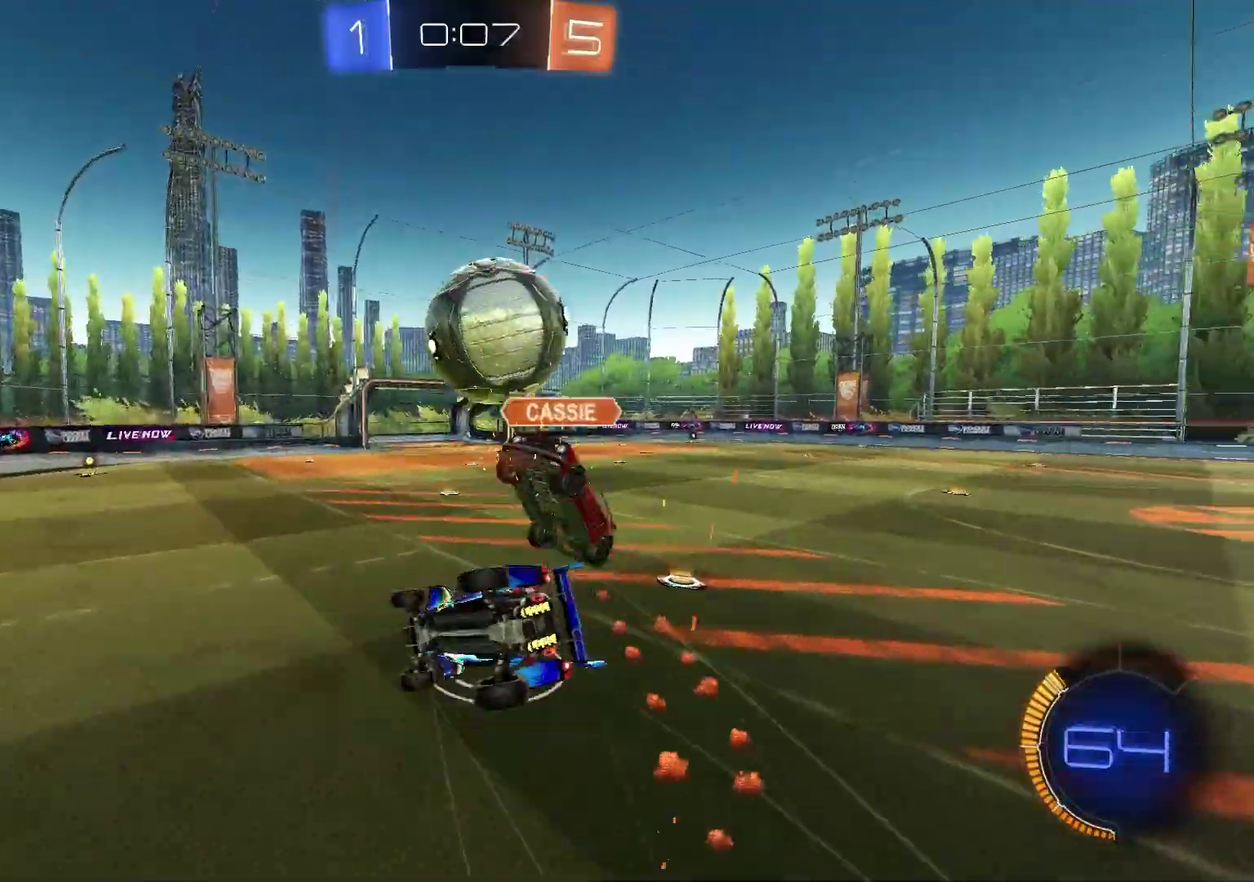
{"dt_ms": 300, "buttons": ["SQUARE", "R1"], "left_stick": "up-left", "right_stick": "center", "events": [[83, "SQUARE", "down"], [133, "R1", "down"], [217, "left_stick", "left"], [283, "left_stick", "up-left"]]}
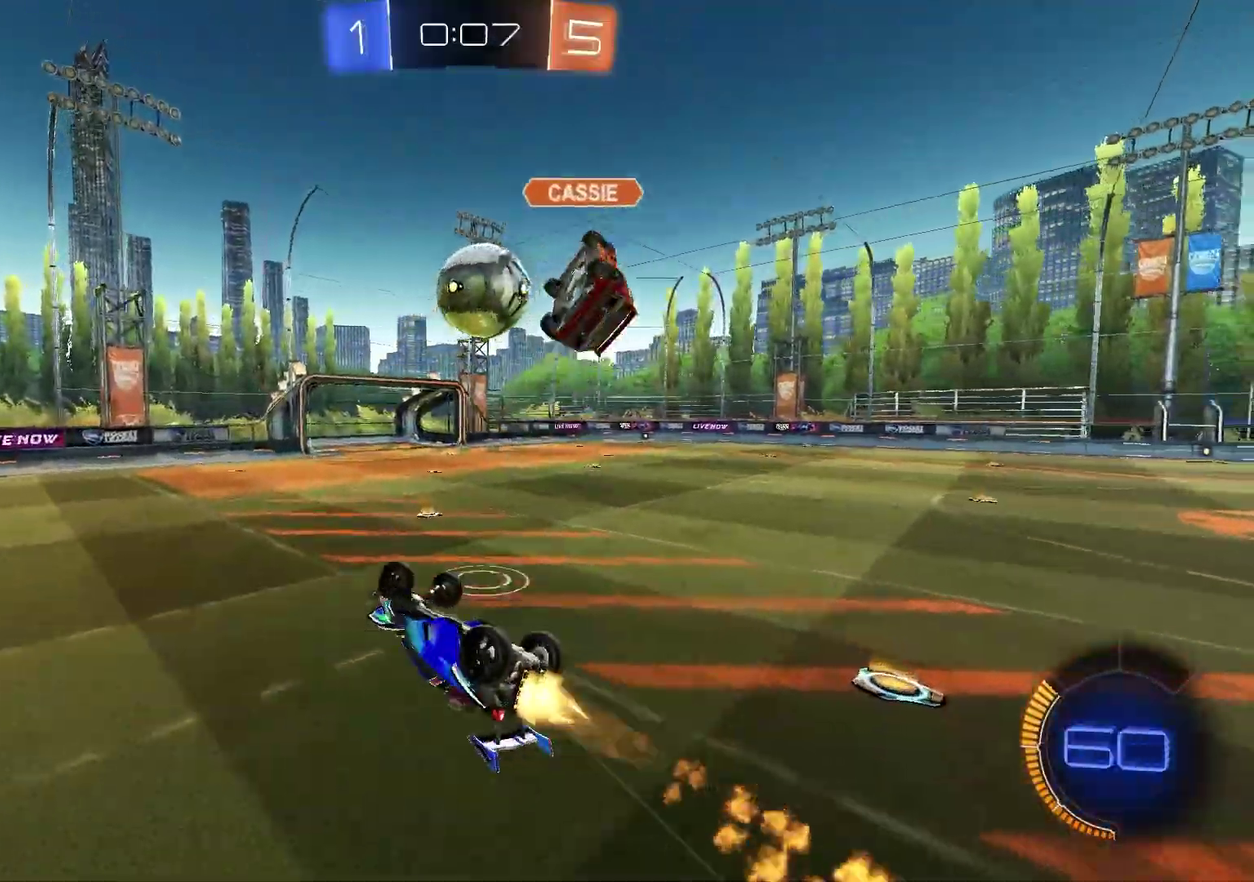
{"dt_ms": 700, "buttons": [], "left_stick": "center", "right_stick": "center", "events": [[117, "left_stick", "left"], [167, "left_stick", "down-left"], [250, "left_stick", "center"], [333, "SQUARE", "up"], [383, "R1", "up"], [450, "left_stick", "left"], [600, "left_stick", "center"]]}
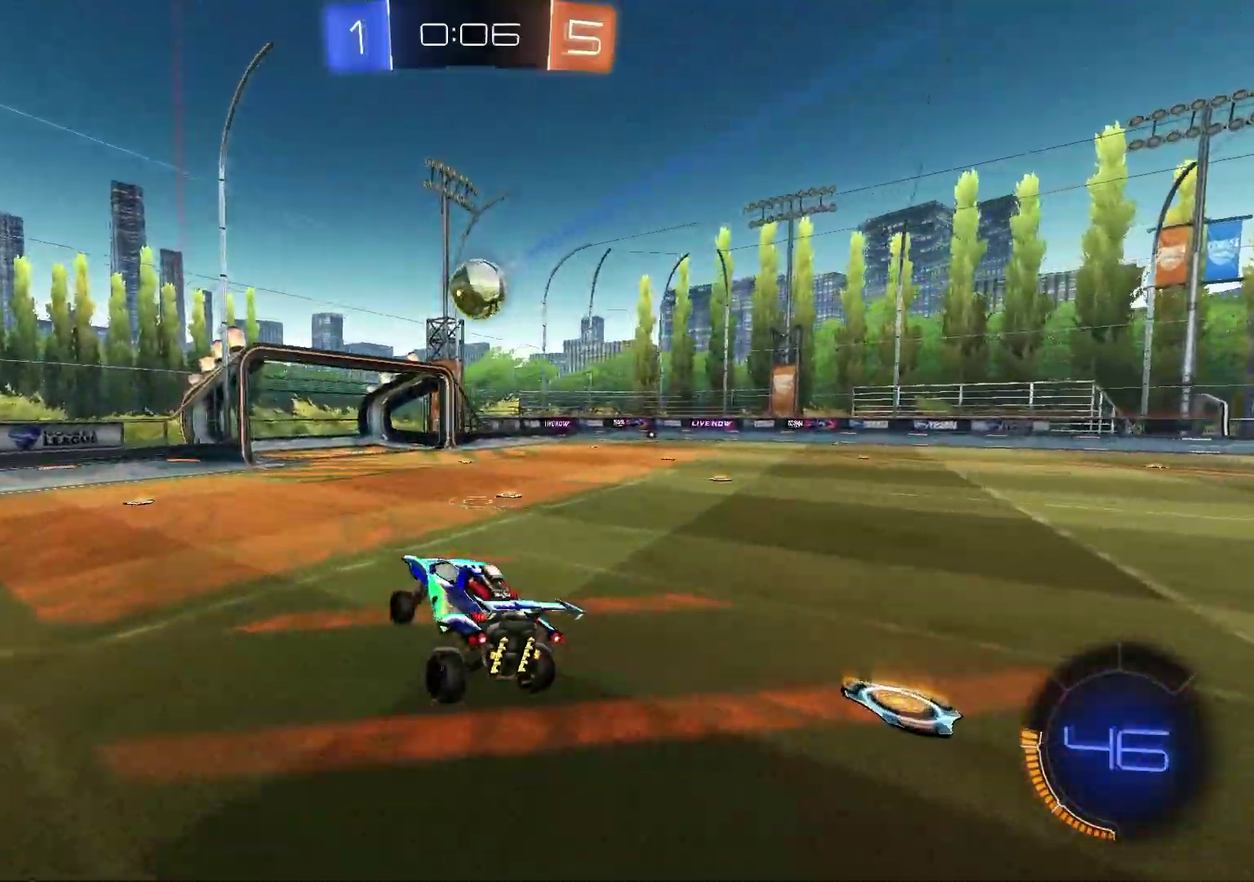
{"dt_ms": 300, "buttons": ["R2"], "left_stick": "left", "right_stick": "center", "events": [[100, "R2", "down"], [250, "left_stick", "left"]]}
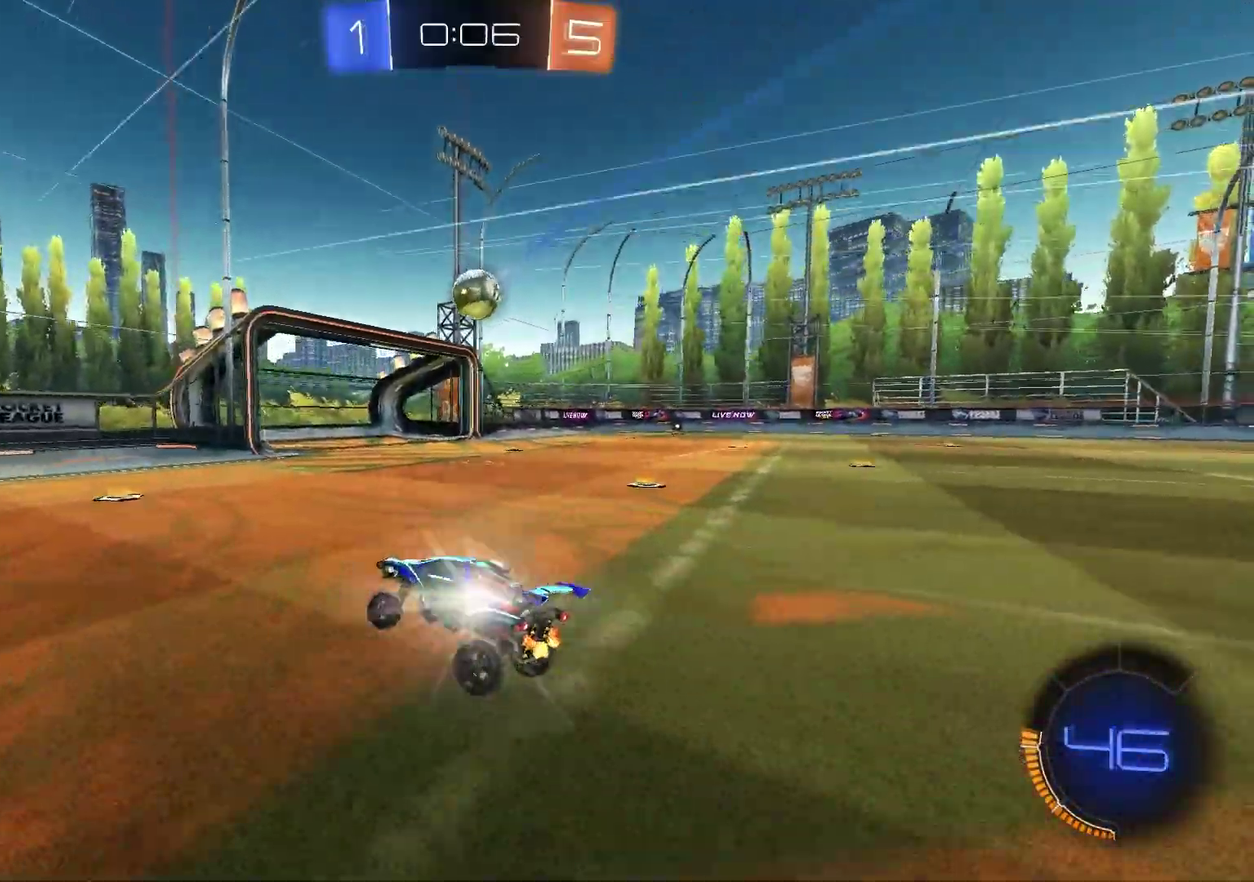
{"dt_ms": 800, "buttons": ["R2"], "left_stick": "left", "right_stick": "center", "events": [[100, "L1", "down"], [150, "R1", "down"], [217, "L1", "up"], [367, "R1", "up"], [500, "R1", "down"], [700, "R1", "up"]]}
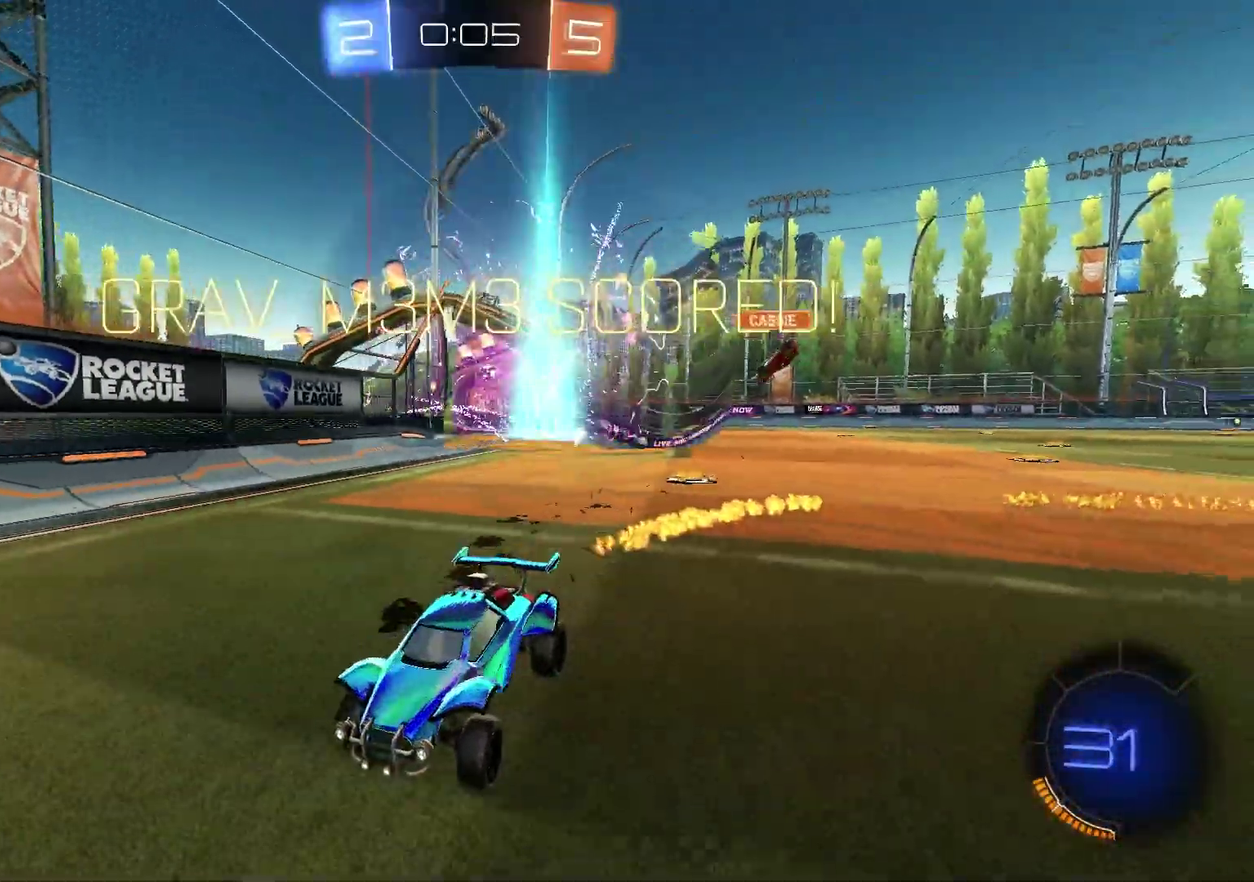
{"dt_ms": 400, "buttons": ["R2"], "left_stick": "center", "right_stick": "center", "events": [[67, "left_stick", "center"]]}
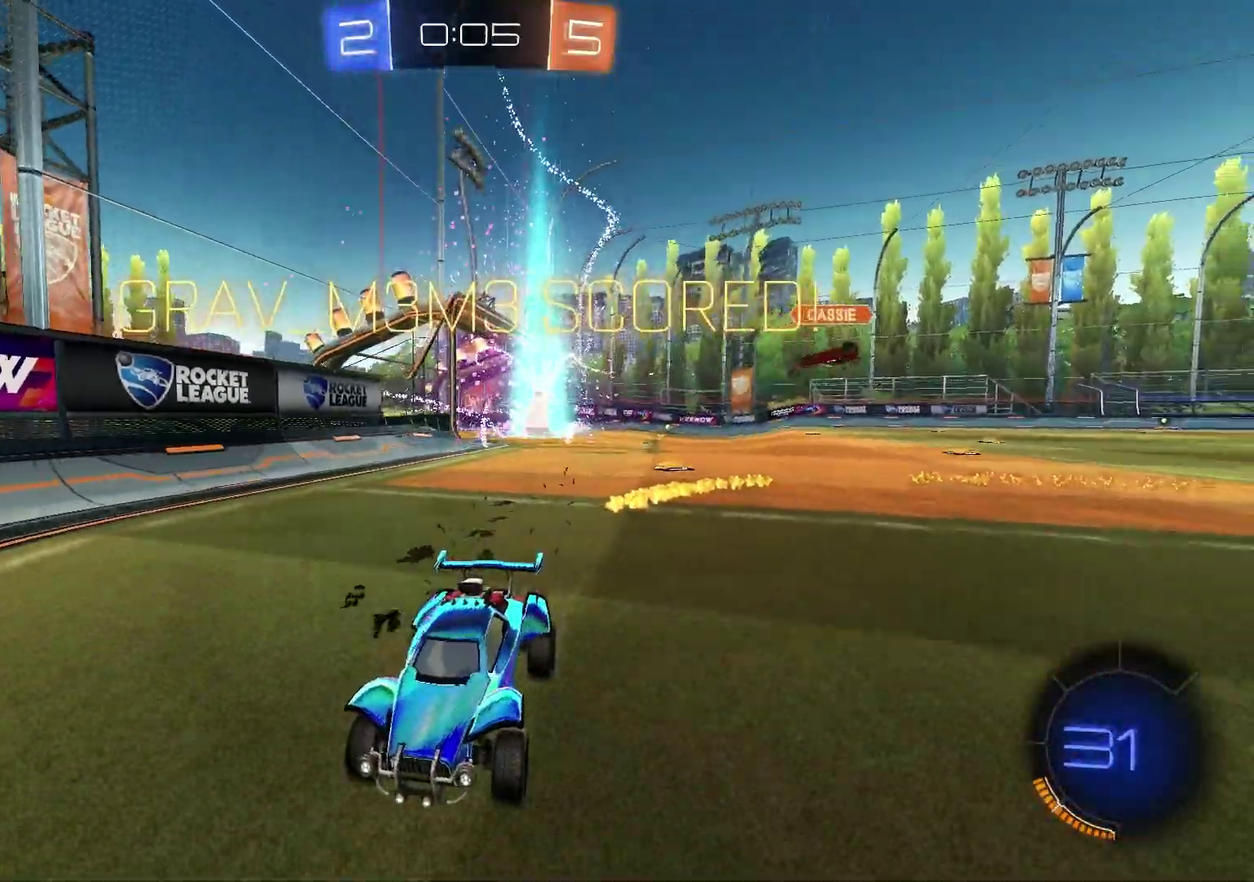
{"dt_ms": 500, "buttons": ["TRIANGLE", "R1", "R2"], "left_stick": "left", "right_stick": "center", "events": [[67, "left_stick", "left"], [167, "R1", "down"], [500, "TRIANGLE", "down"]]}
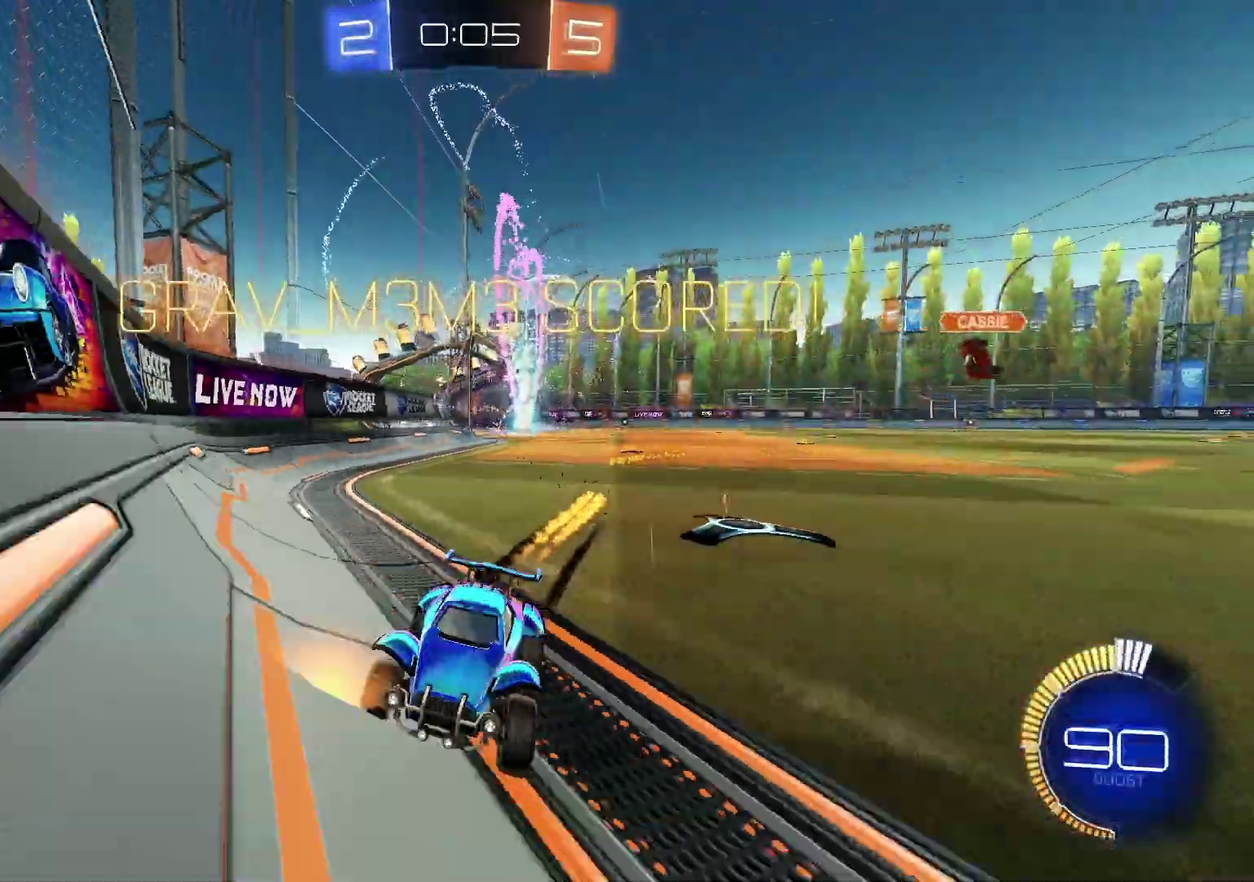
{"dt_ms": 300, "buttons": ["R1", "R2"], "left_stick": "right", "right_stick": "center", "events": [[33, "R1", "up"], [50, "left_stick", "center"], [117, "left_stick", "right"], [167, "TRIANGLE", "up"], [217, "R1", "down"]]}
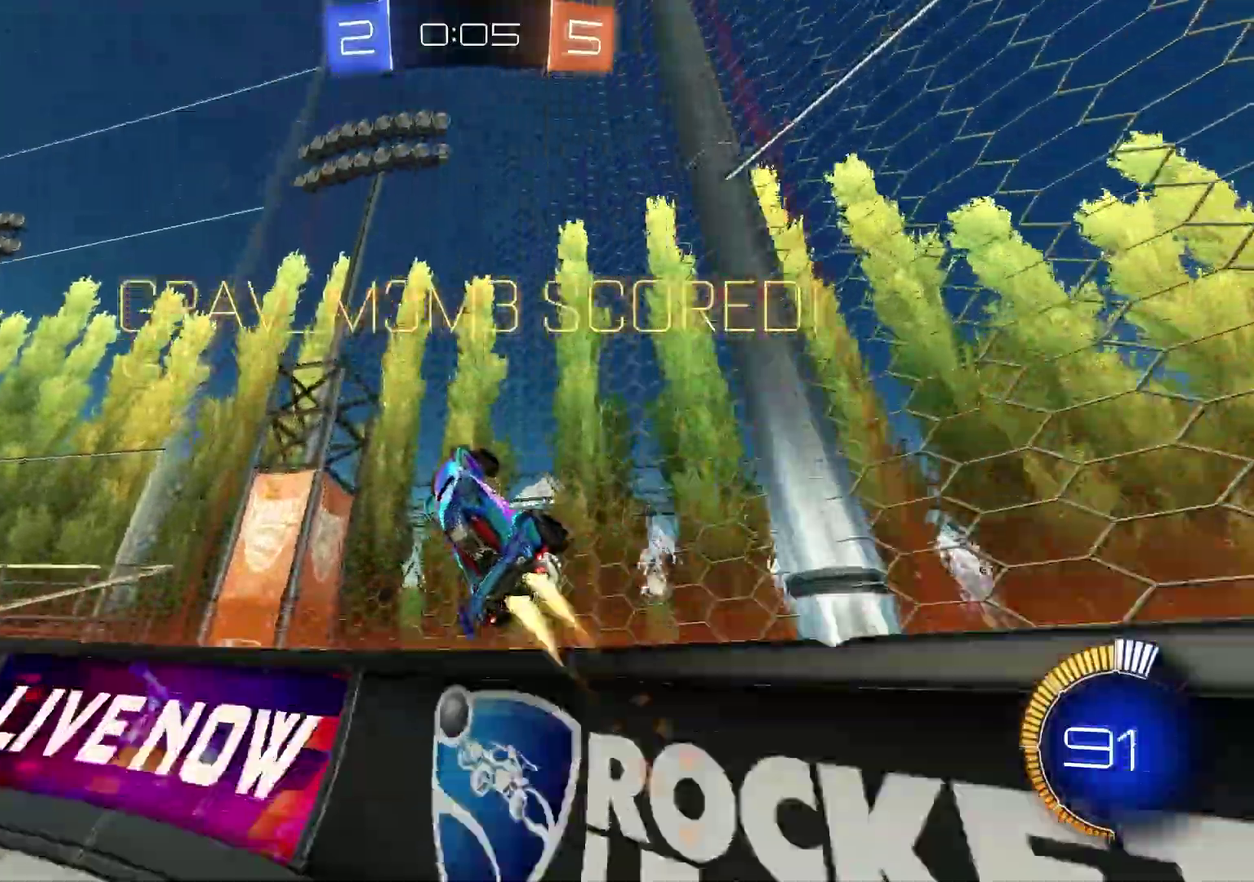
{"dt_ms": 900, "buttons": ["CROSS", "R1"], "left_stick": "up-left", "right_stick": "center"}
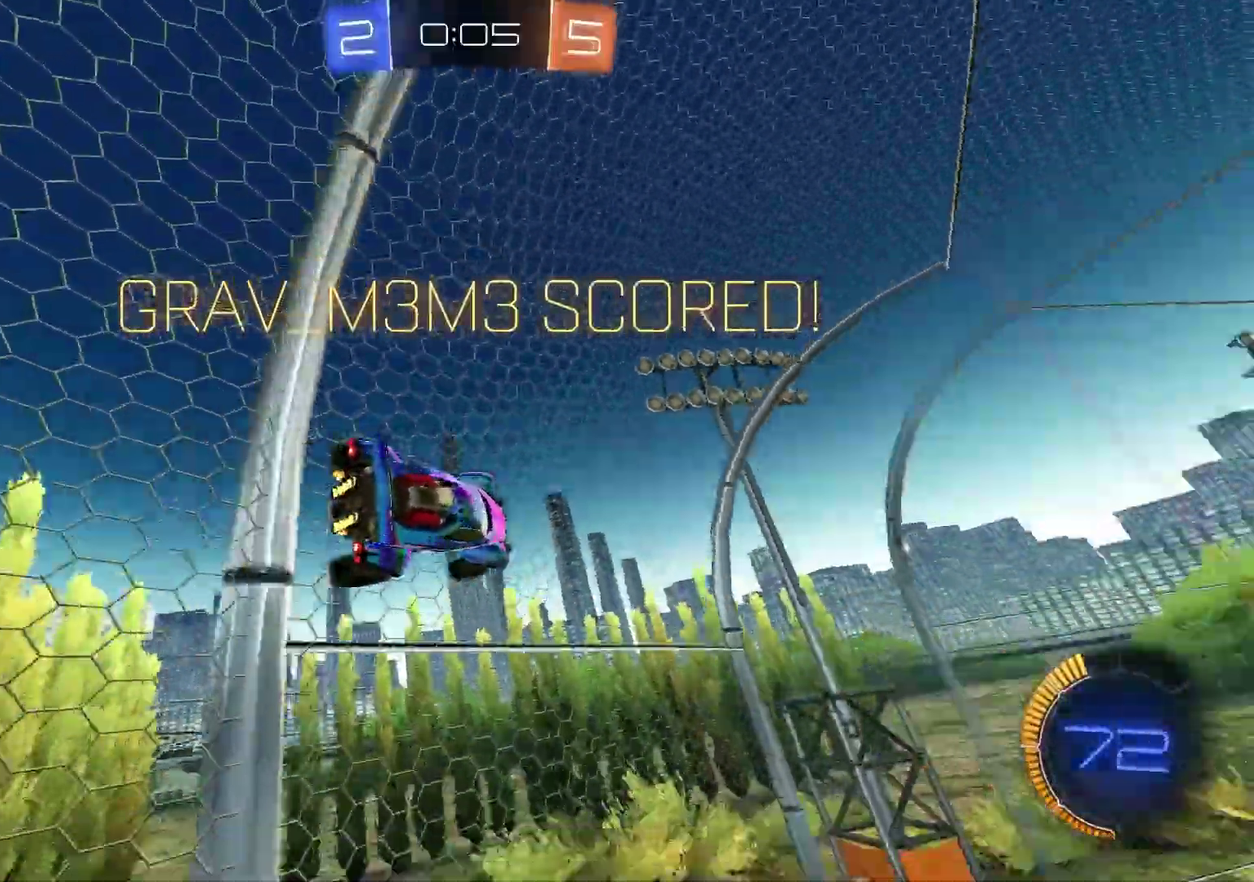
{"dt_ms": 300, "buttons": [], "left_stick": "left", "right_stick": "center"}
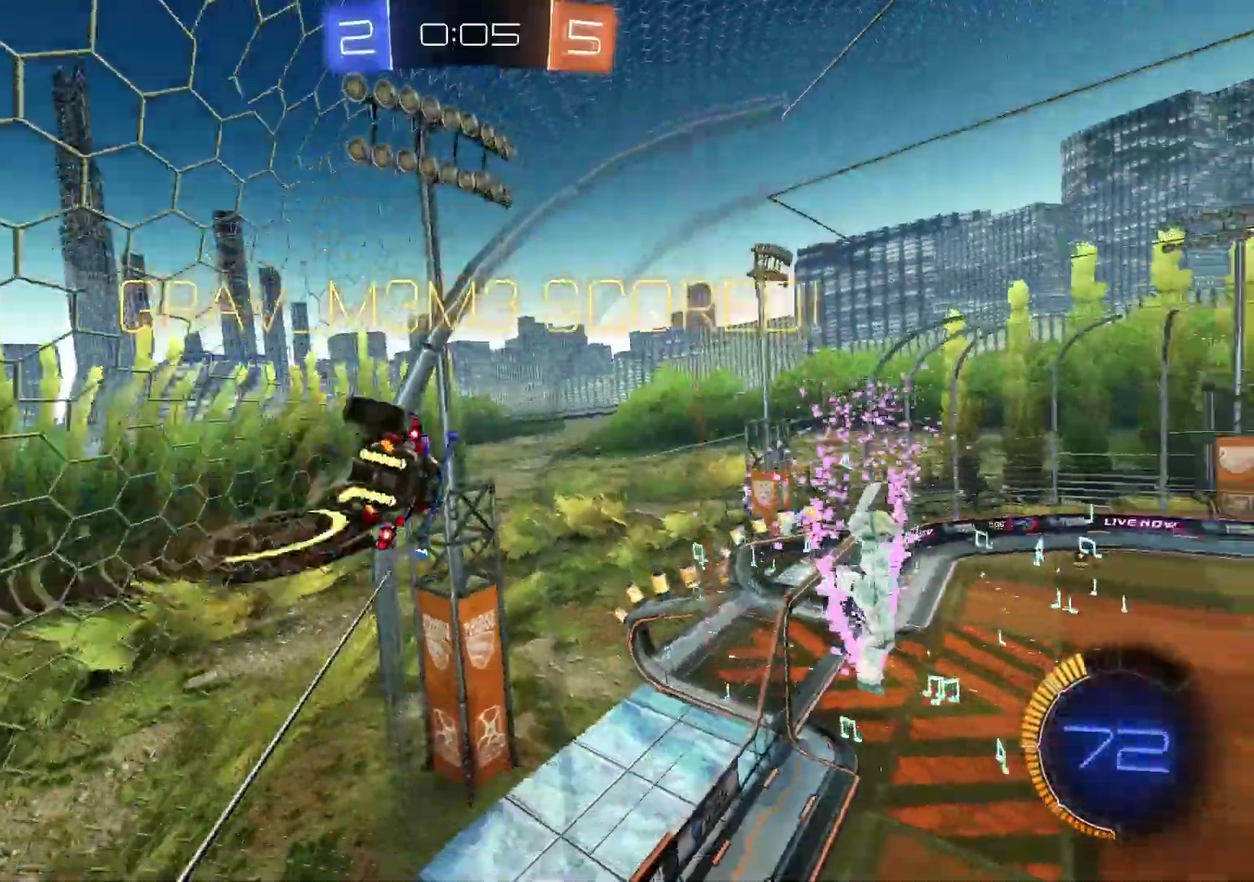
{"dt_ms": 600, "buttons": ["L1", "R1"], "left_stick": "left", "right_stick": "center", "events": [[133, "CROSS", "down"], [417, "CROSS", "up"], [417, "left_stick", "center"], [517, "L1", "down"], [567, "R1", "down"], [567, "left_stick", "left"]]}
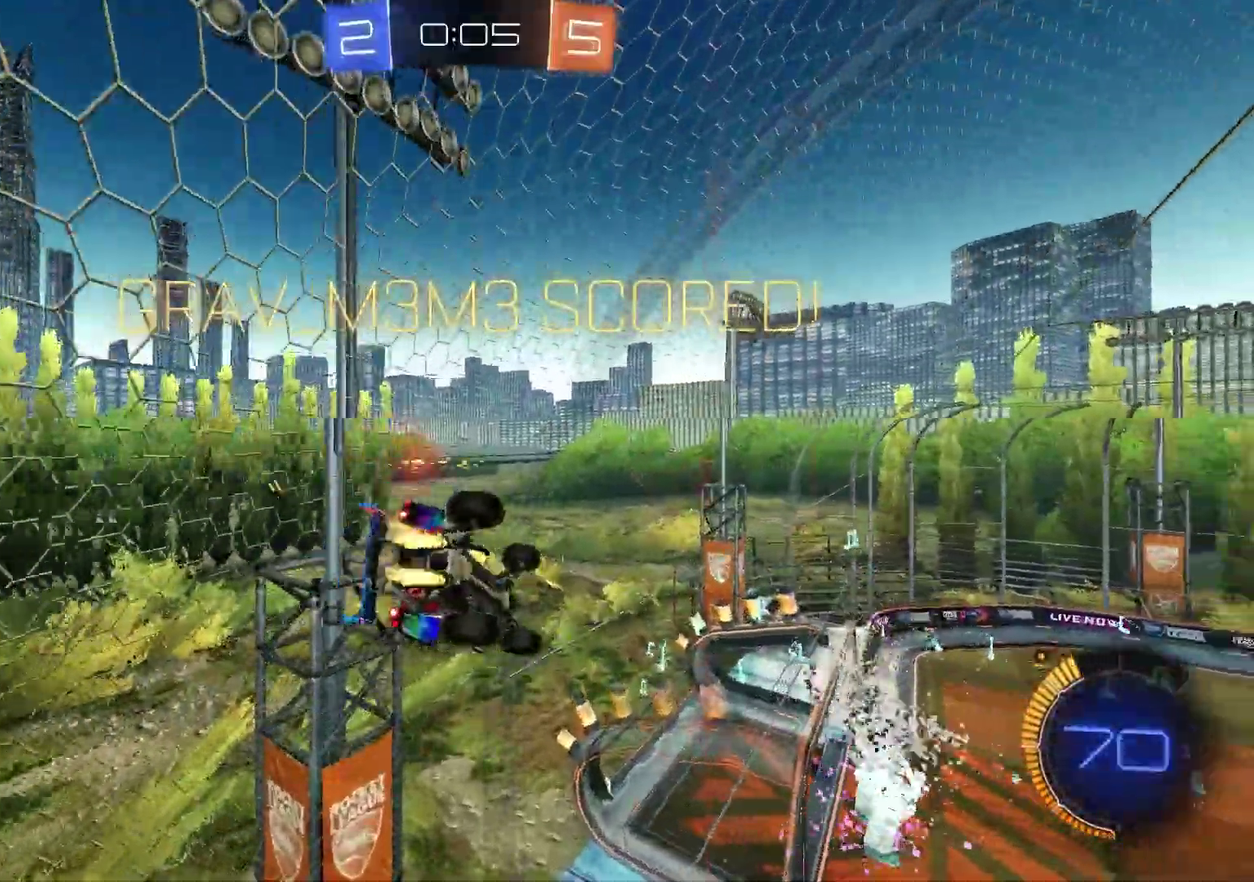
{"dt_ms": 400, "buttons": [], "left_stick": "center", "right_stick": "center", "events": [[300, "L1", "up"], [333, "left_stick", "center"], [367, "R1", "up"]]}
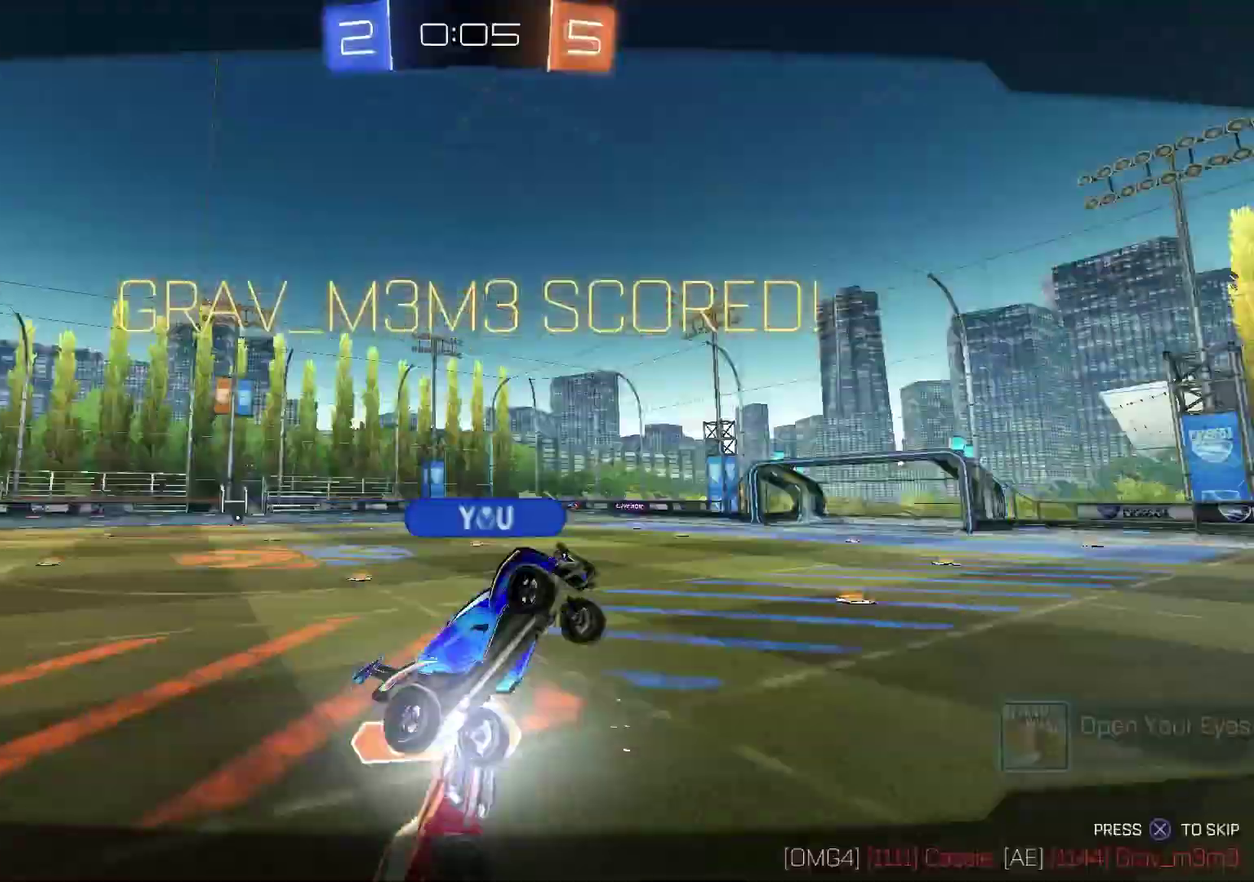
{"dt_ms": 500, "buttons": [], "left_stick": "center", "right_stick": "center", "events": [[150, "CROSS", "down"], [250, "CROSS", "up"]]}
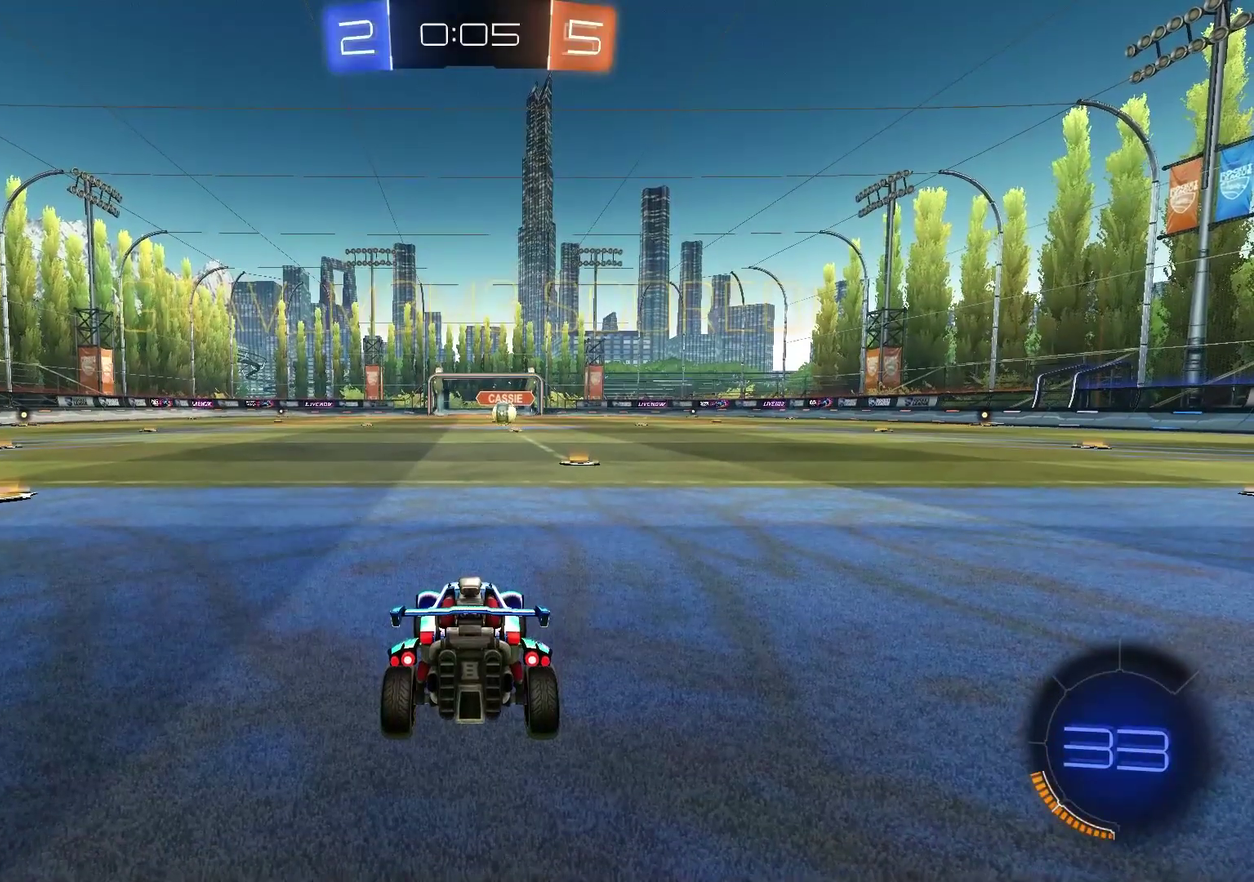
{"dt_ms": 500, "buttons": [], "left_stick": "center", "right_stick": "center", "events": []}
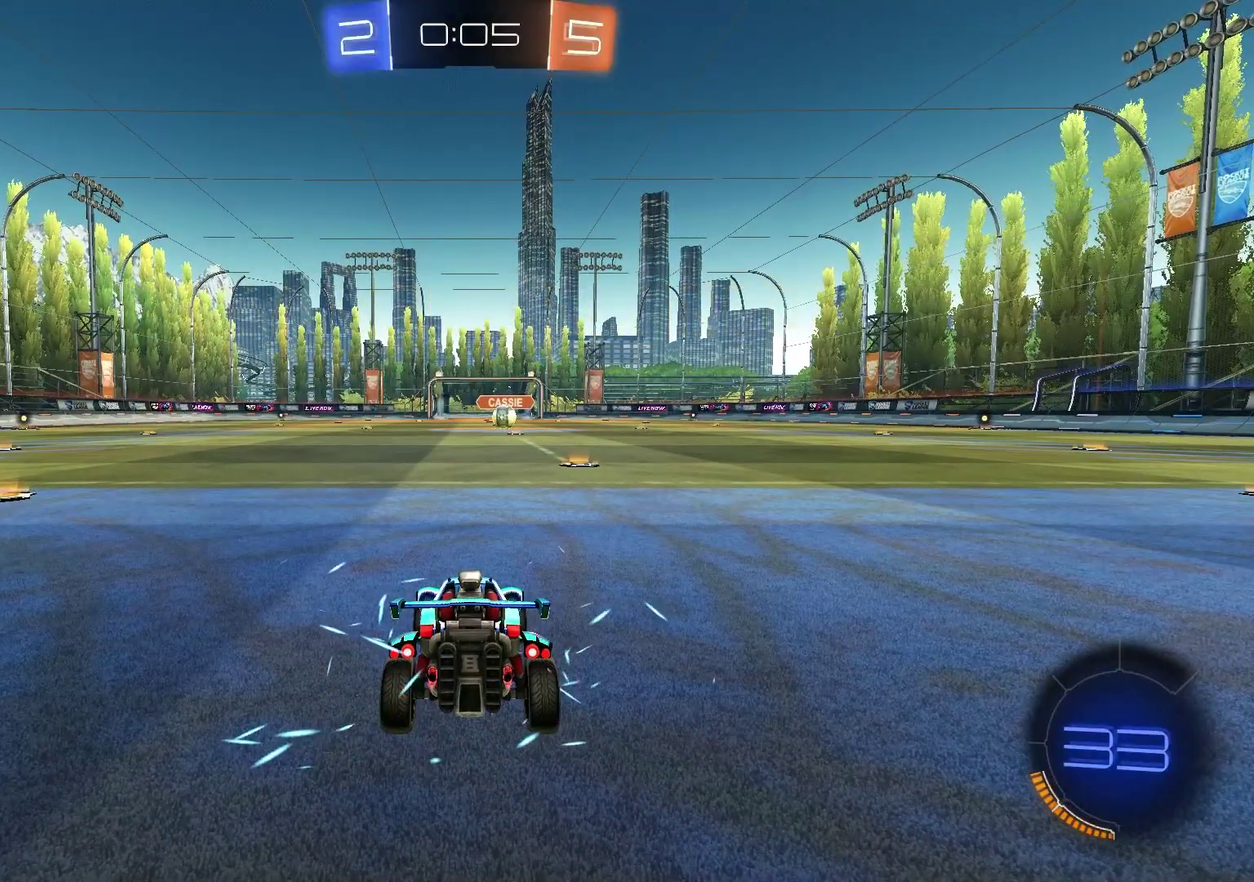
{"dt_ms": 500, "buttons": [], "left_stick": "center", "right_stick": "center", "events": []}
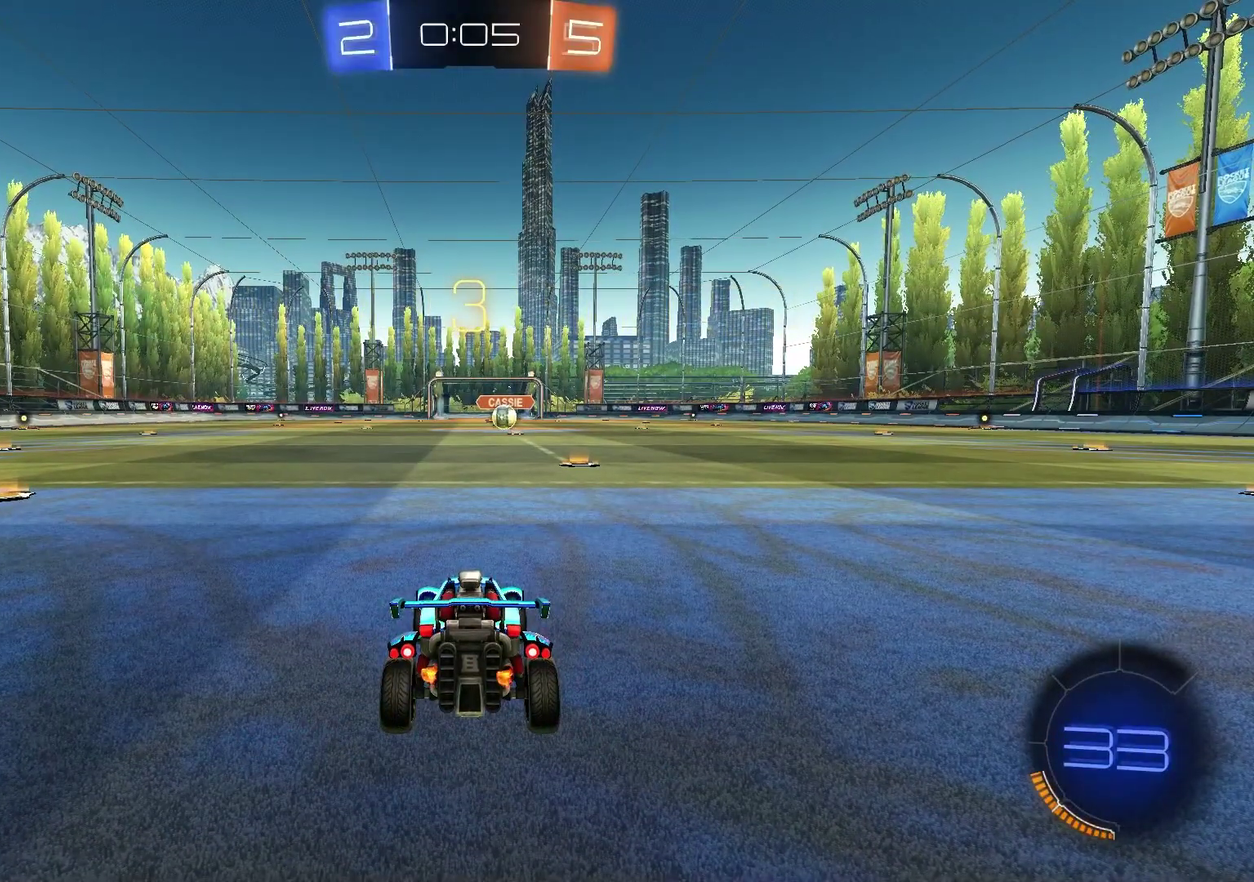
{"dt_ms": 500, "buttons": [], "left_stick": "center", "right_stick": "center", "events": []}
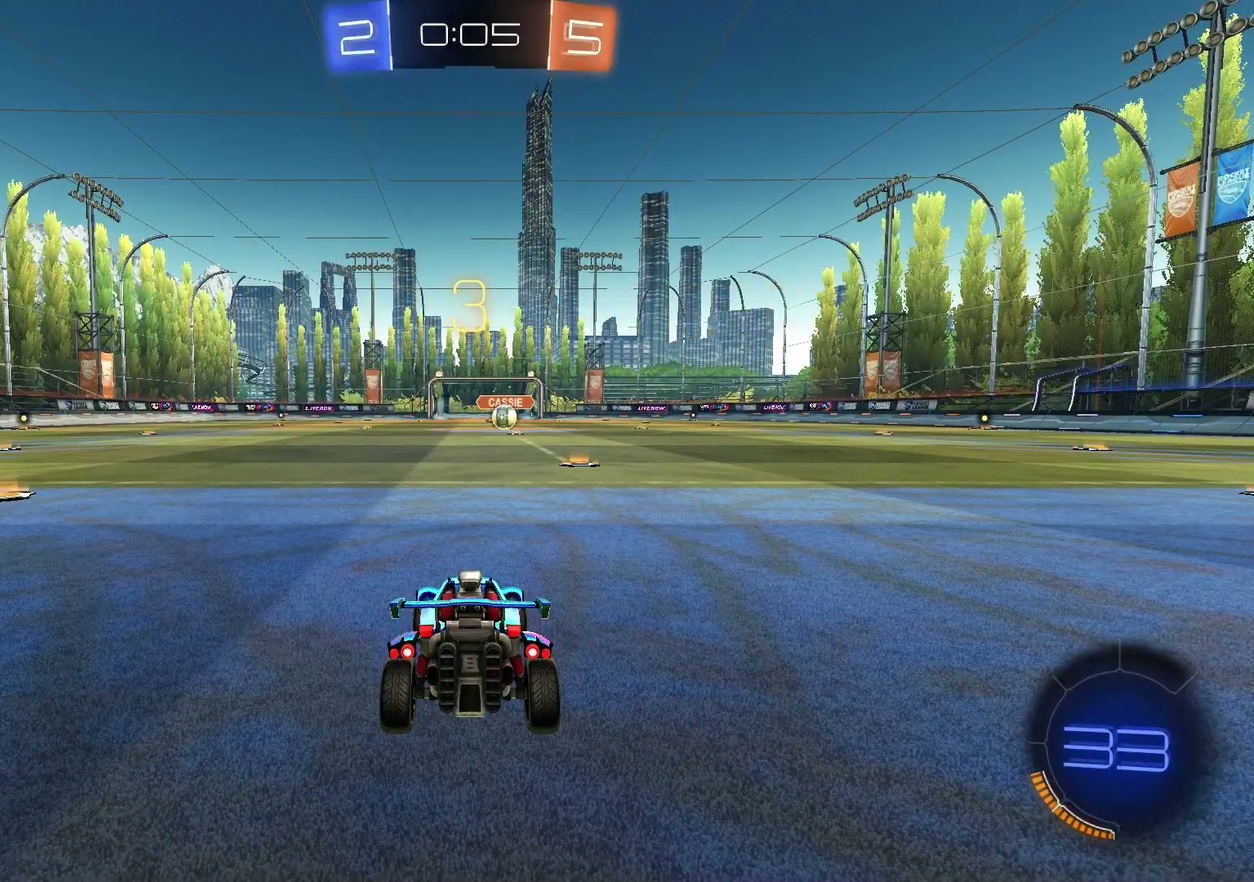
{"dt_ms": 500, "buttons": [], "left_stick": "left", "right_stick": "center", "events": [[500, "left_stick", "left"]]}
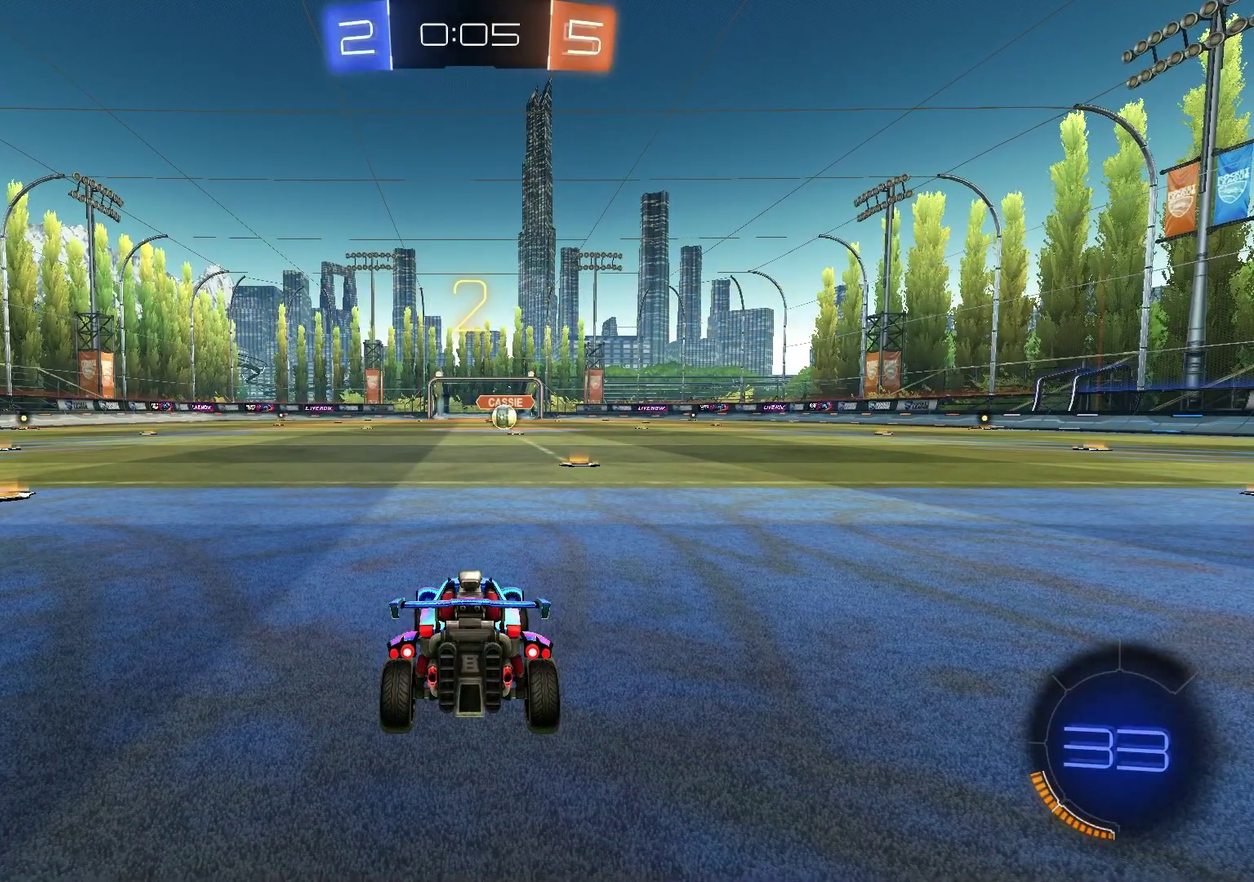
{"dt_ms": 500, "buttons": [], "left_stick": "up-right", "right_stick": "center", "events": [[150, "left_stick", "right"], [267, "TRIANGLE", "down"], [300, "left_stick", "left"], [367, "TRIANGLE", "up"], [433, "left_stick", "up-right"]]}
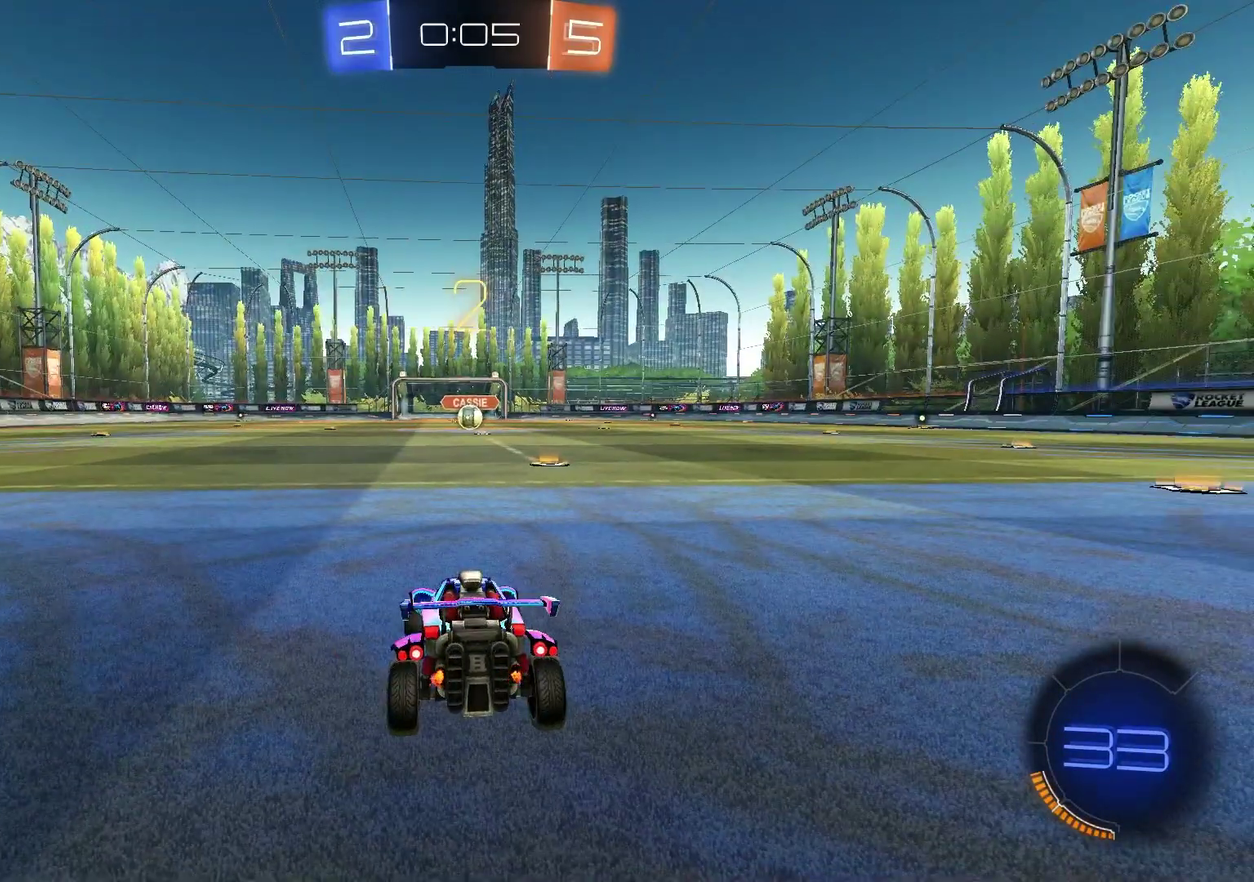
{"dt_ms": 500, "buttons": [], "left_stick": "center", "right_stick": "center", "events": [[67, "left_stick", "left"], [183, "left_stick", "up-right"], [317, "left_stick", "center"]]}
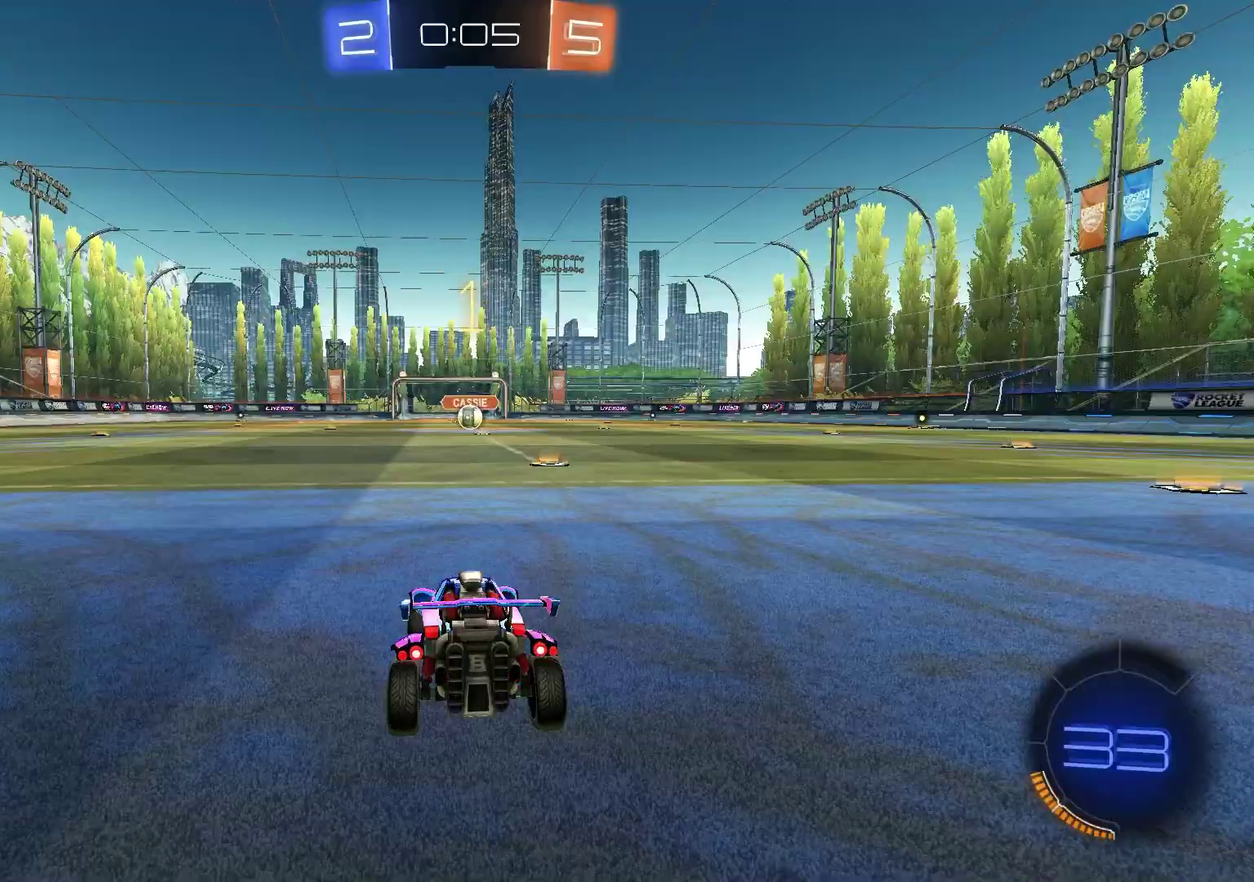
{"dt_ms": 300, "buttons": ["TRIANGLE", "R2"], "left_stick": "center", "right_stick": "center", "events": [[233, "R2", "down"], [300, "TRIANGLE", "down"]]}
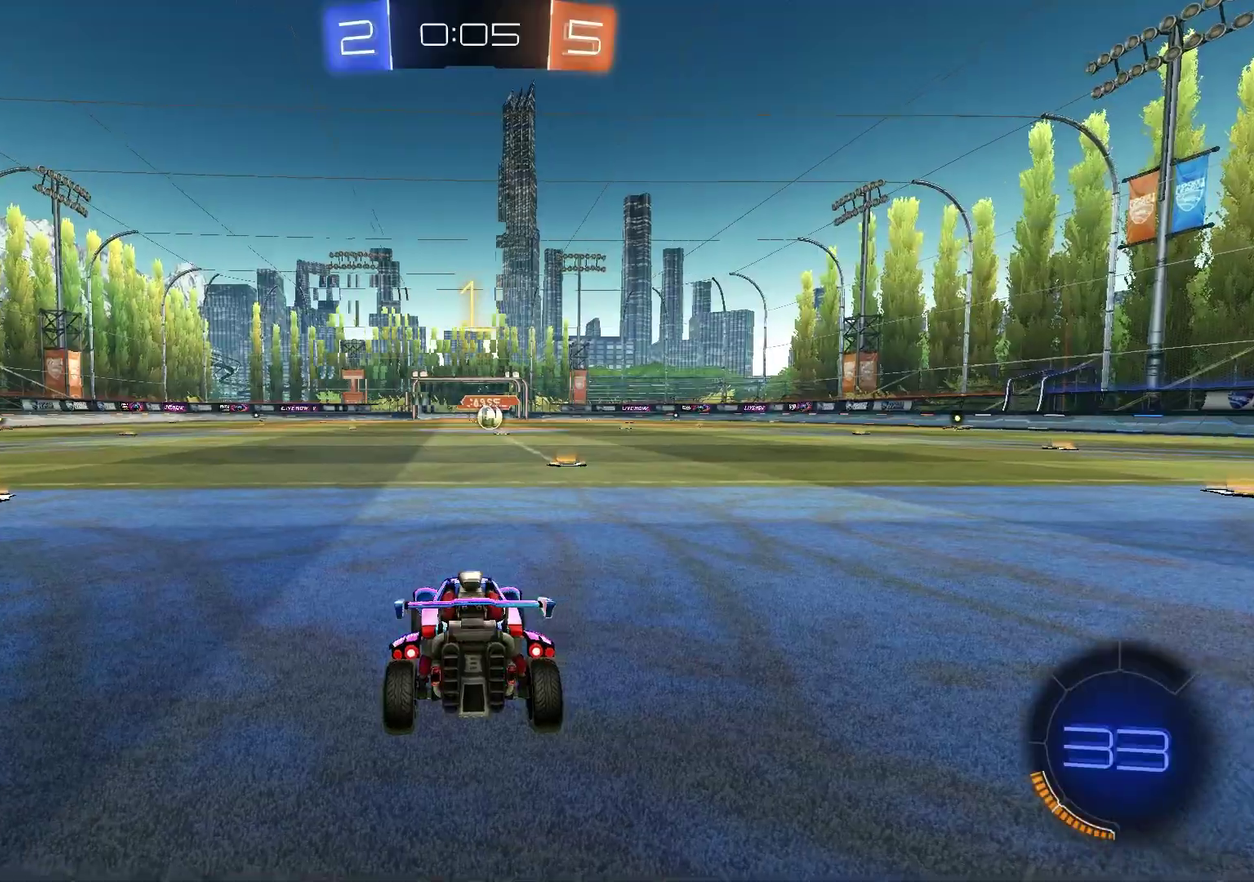
{"dt_ms": 700, "buttons": ["CROSS", "R1", "R2"], "left_stick": "up-left", "right_stick": "center", "events": [[33, "R1", "down"], [117, "TRIANGLE", "up"], [183, "left_stick", "up-right"], [383, "left_stick", "center"], [683, "left_stick", "up-left"], [700, "CROSS", "down"]]}